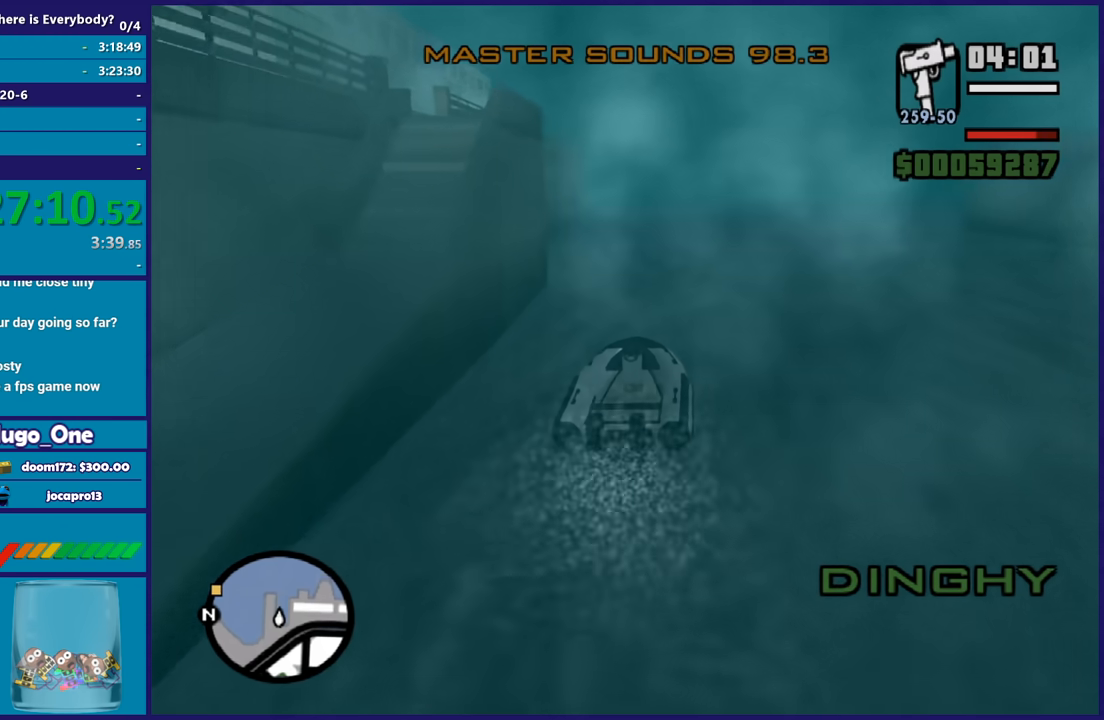
Gameplay with a controller (Xbox layout); each line is a JSON object with the inputs held at the frame after it. "button_events" lists button changes between this image and that frame as [ms after this image, input, new state], when the widget could be followed in between (sticks are given only as held states).
{"buttons": ["R2"], "left_stick": "center", "right_stick": "down-left", "button_events": []}
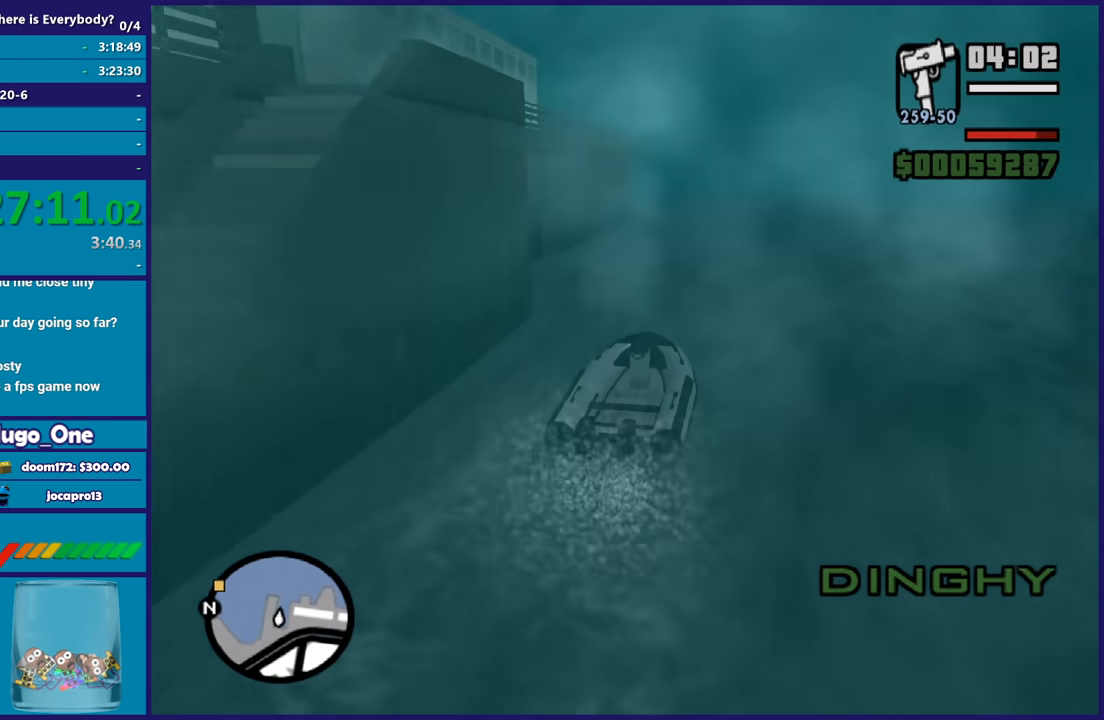
{"buttons": ["R2"], "left_stick": "center", "right_stick": "left", "button_events": []}
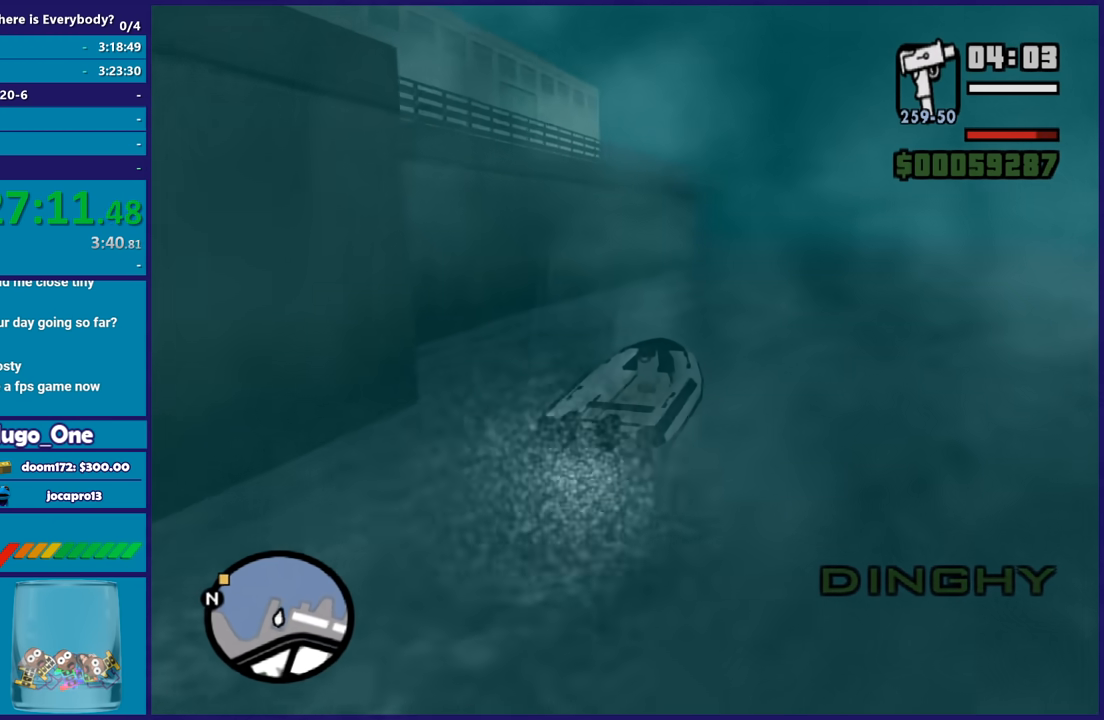
{"buttons": ["R2"], "left_stick": "center", "right_stick": "left", "button_events": []}
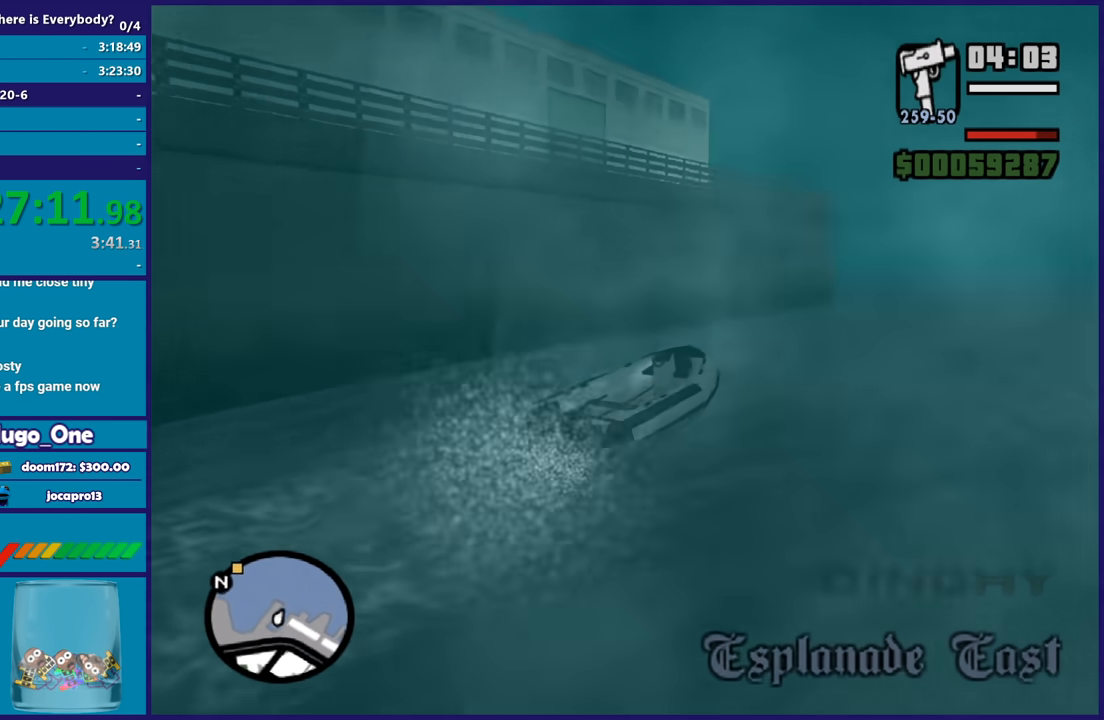
{"buttons": ["R2"], "left_stick": "center", "right_stick": "left", "button_events": []}
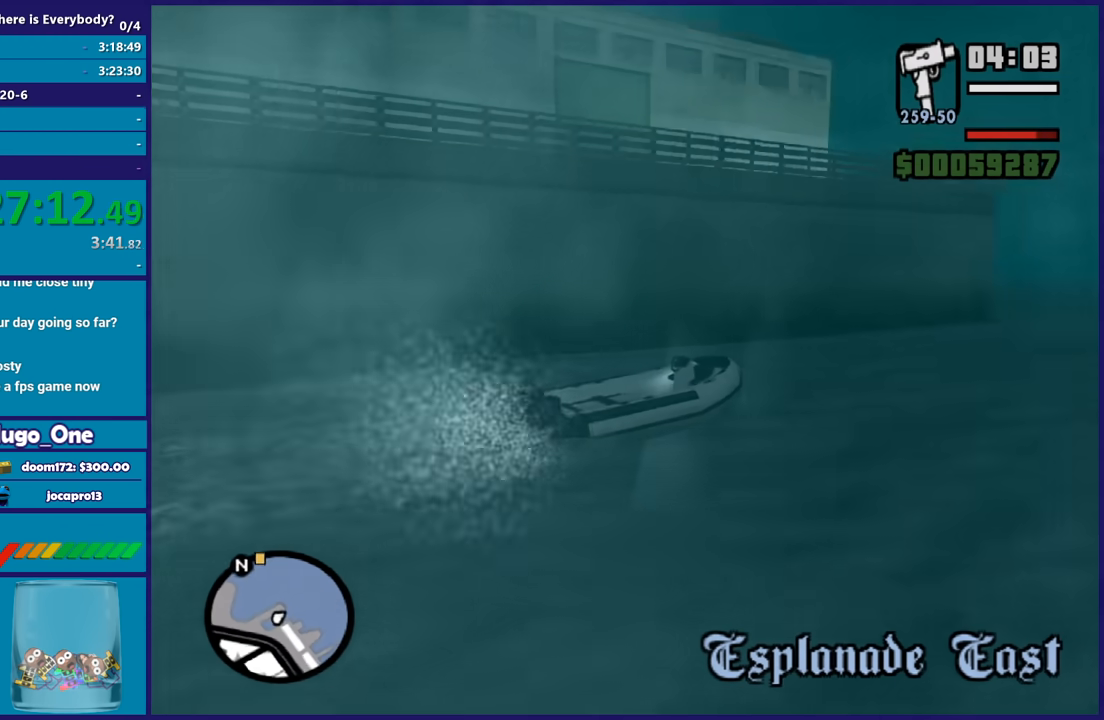
{"buttons": ["R2"], "left_stick": "center", "right_stick": "left", "button_events": []}
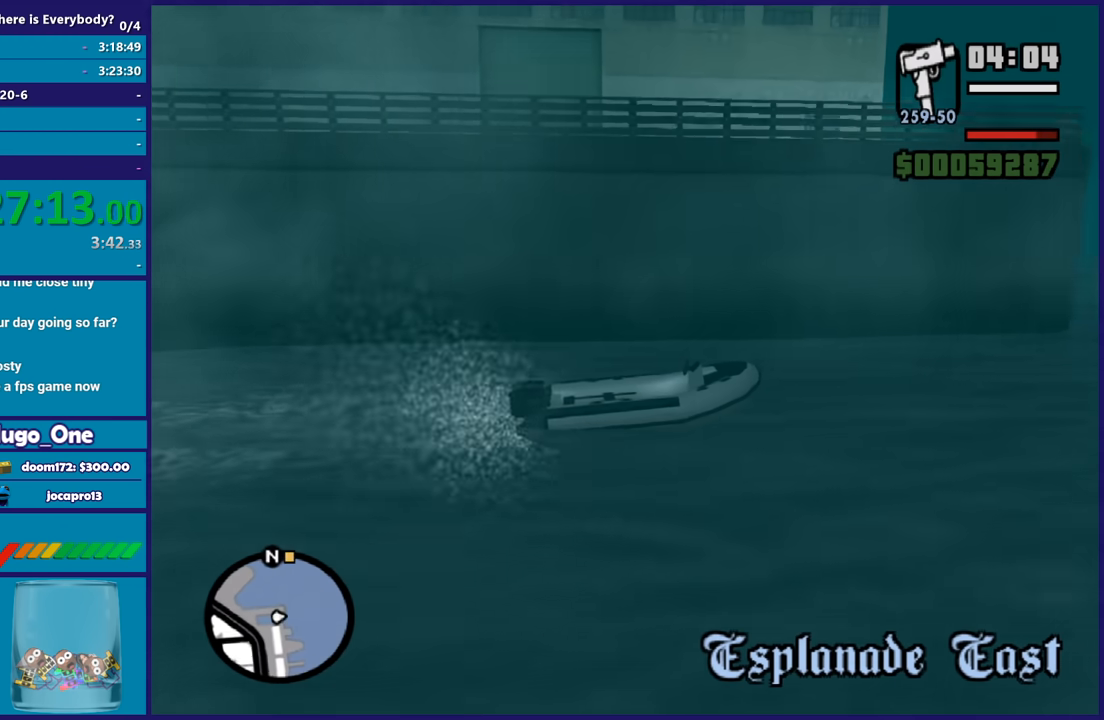
{"buttons": ["R2"], "left_stick": "left", "right_stick": "left", "button_events": []}
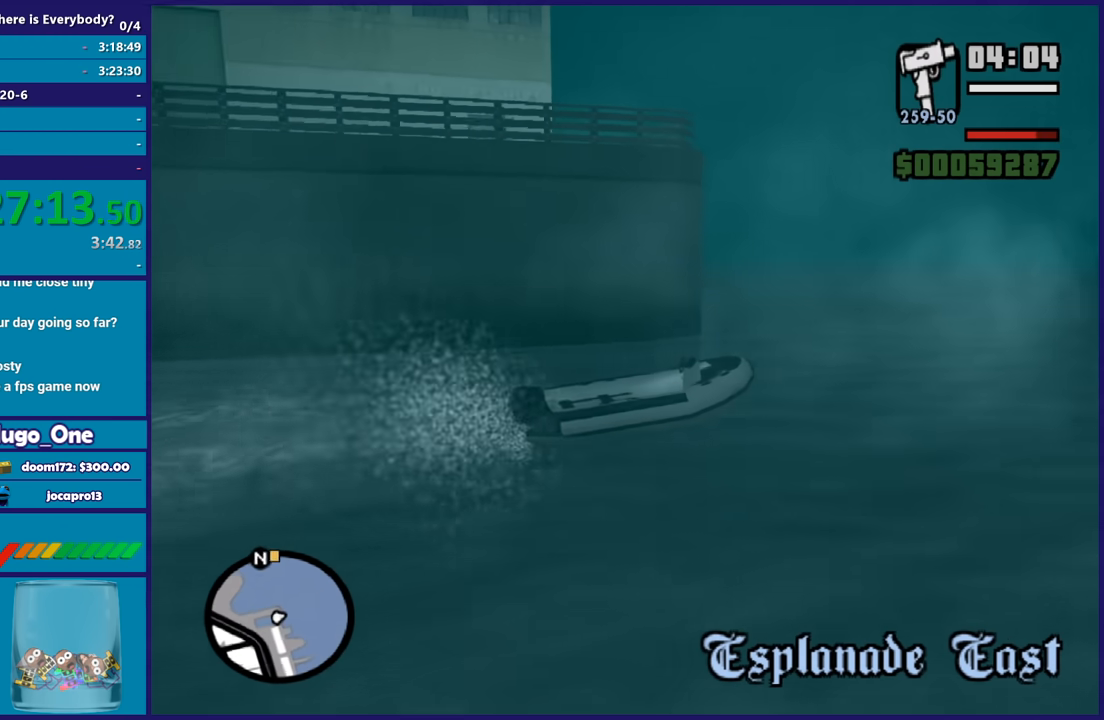
{"buttons": ["R2"], "left_stick": "left", "right_stick": "down-left", "button_events": []}
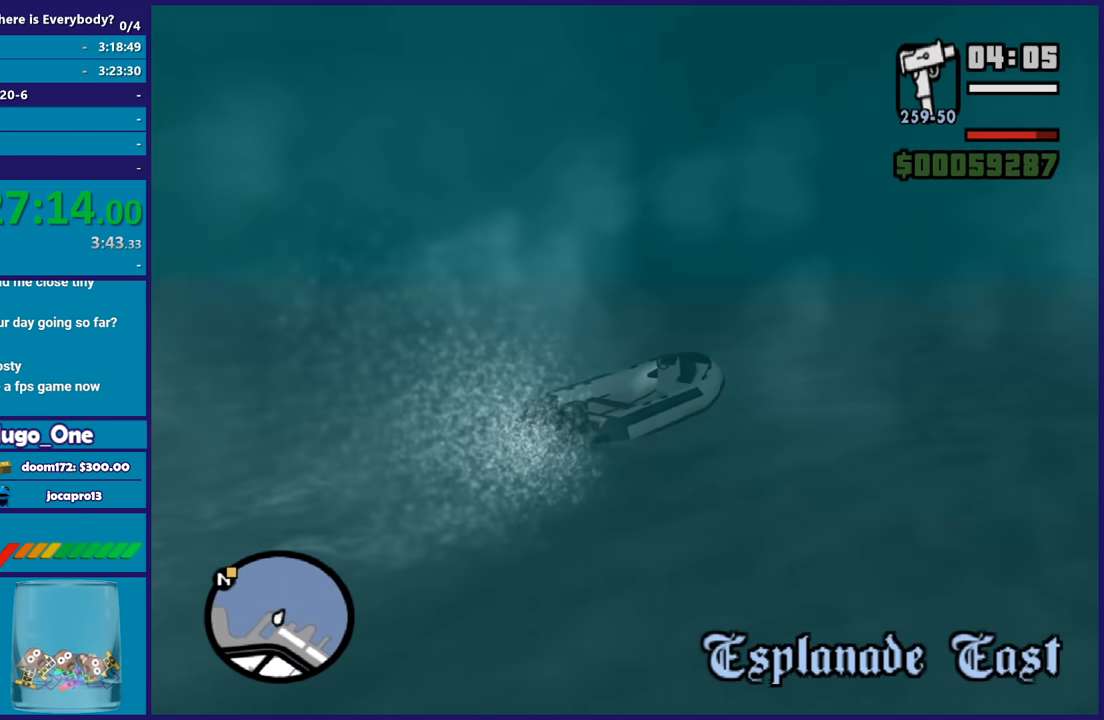
{"buttons": ["R2"], "left_stick": "center", "right_stick": "left", "button_events": []}
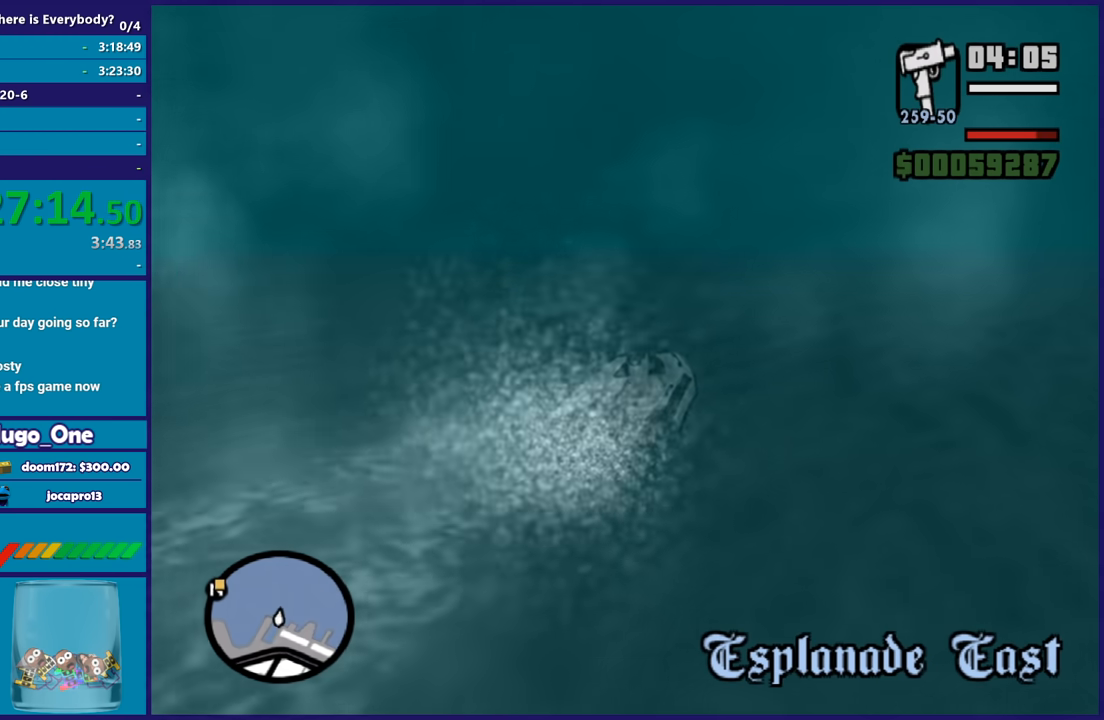
{"buttons": ["R2"], "left_stick": "center", "right_stick": "left", "button_events": []}
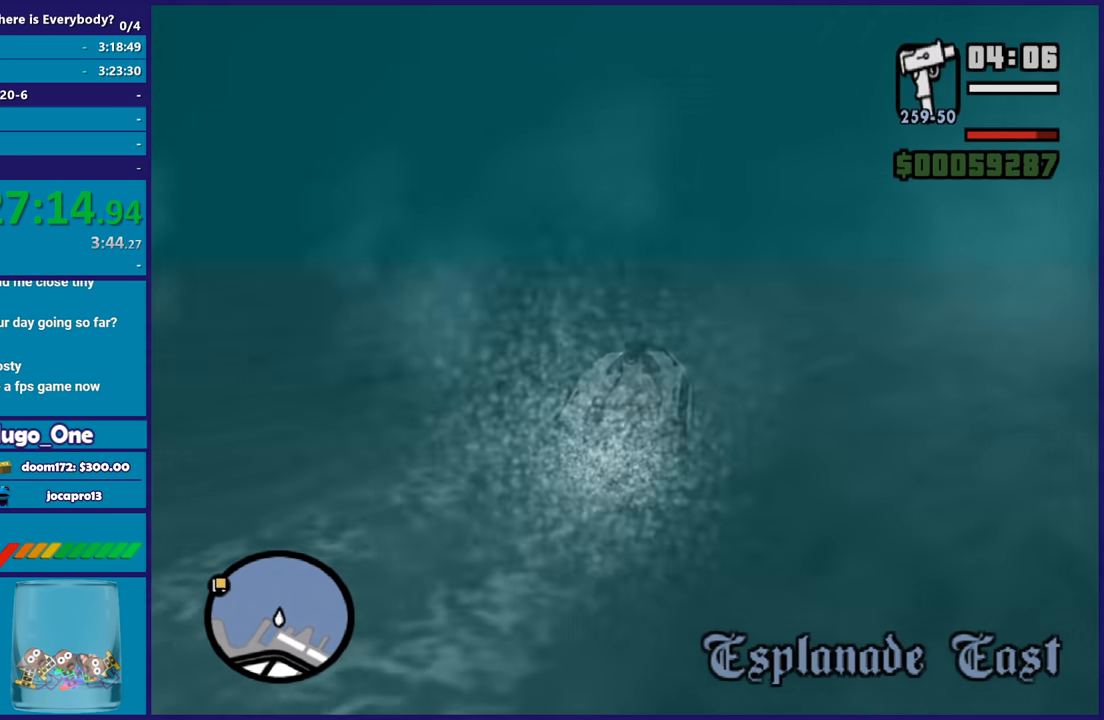
{"buttons": ["R2"], "left_stick": "center", "right_stick": "down-left", "button_events": []}
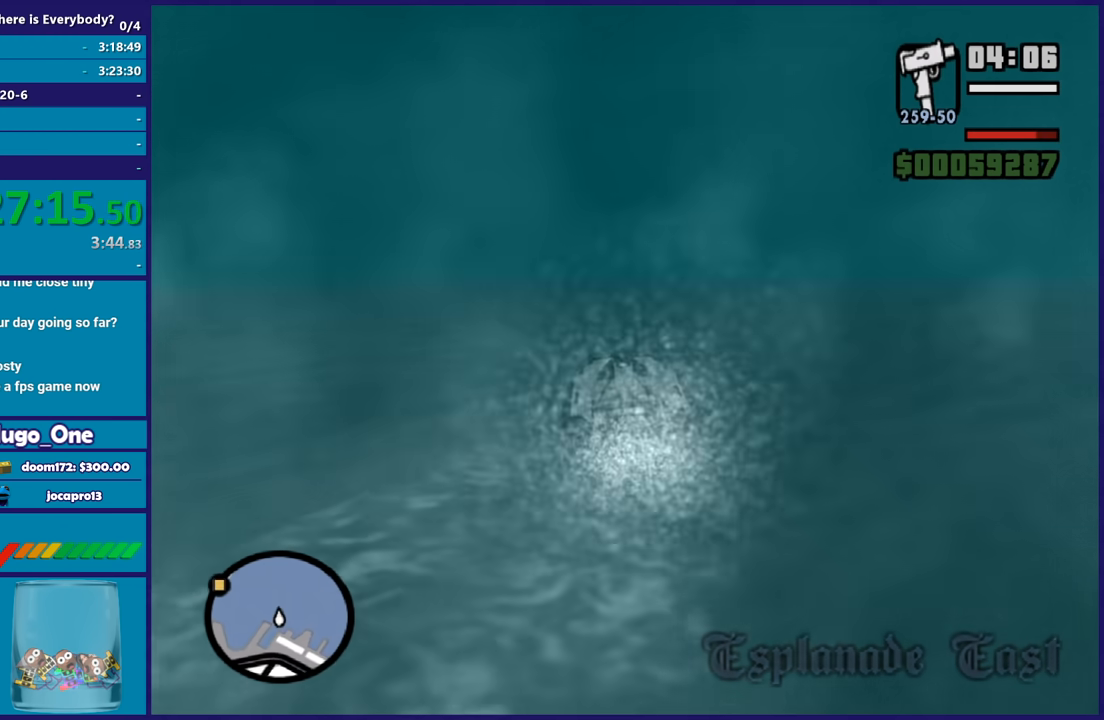
{"buttons": ["R2"], "left_stick": "center", "right_stick": "left", "button_events": []}
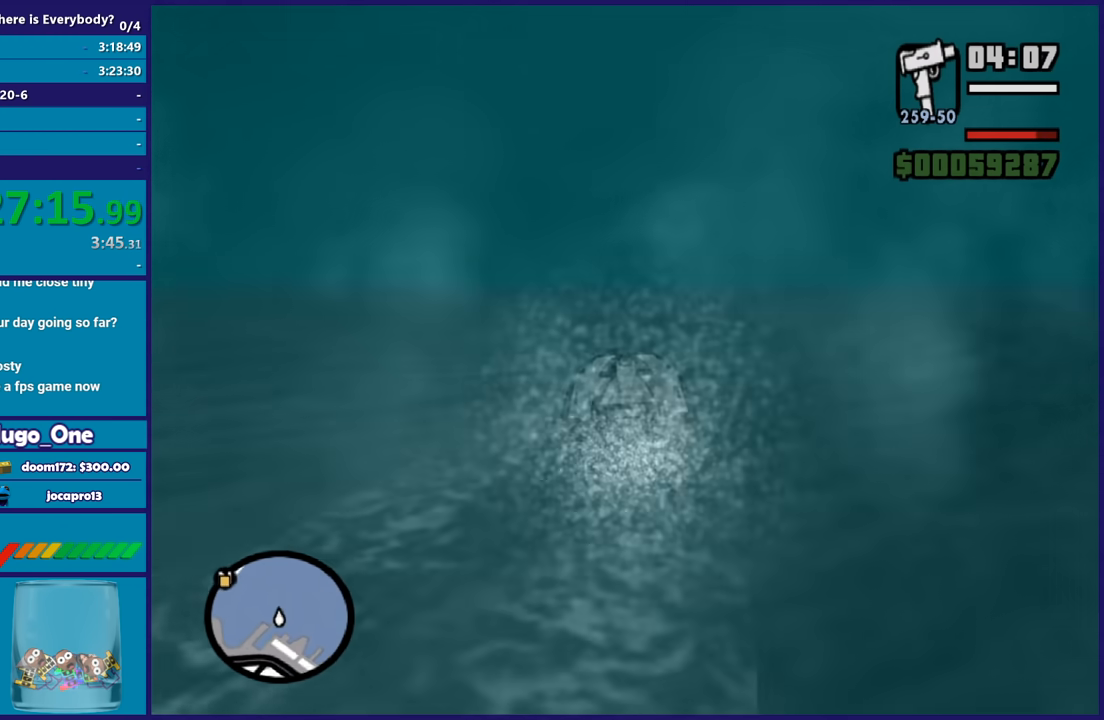
{"buttons": ["R2"], "left_stick": "center", "right_stick": "left", "button_events": []}
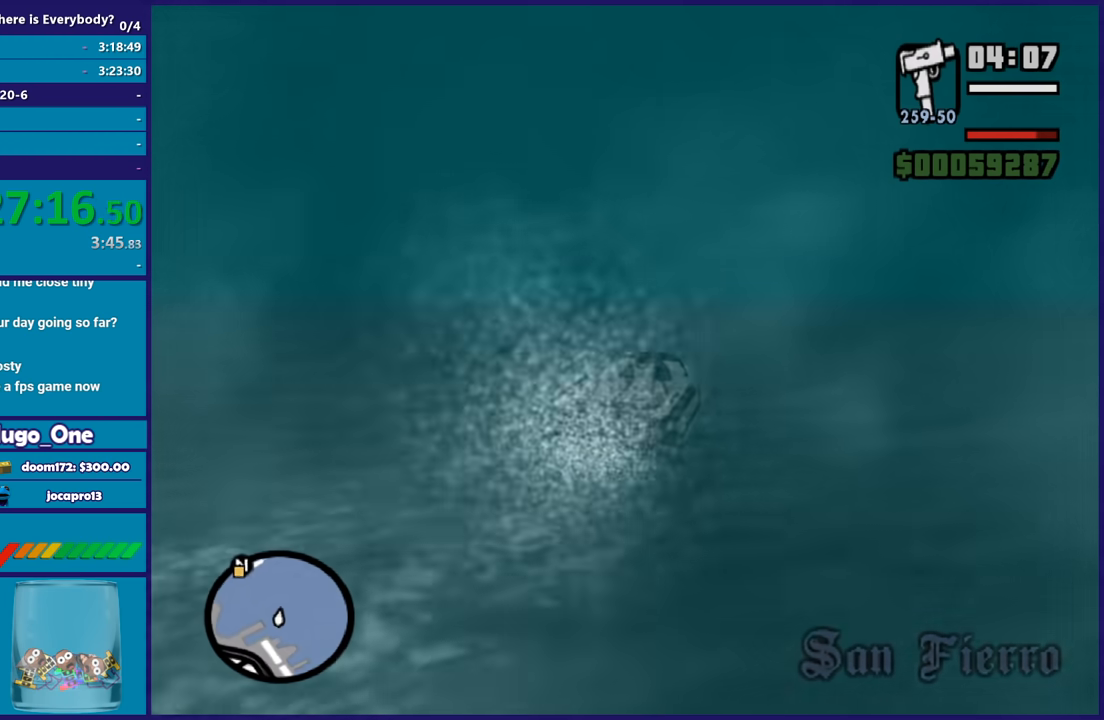
{"buttons": ["R2"], "left_stick": "left", "right_stick": "down-left", "button_events": []}
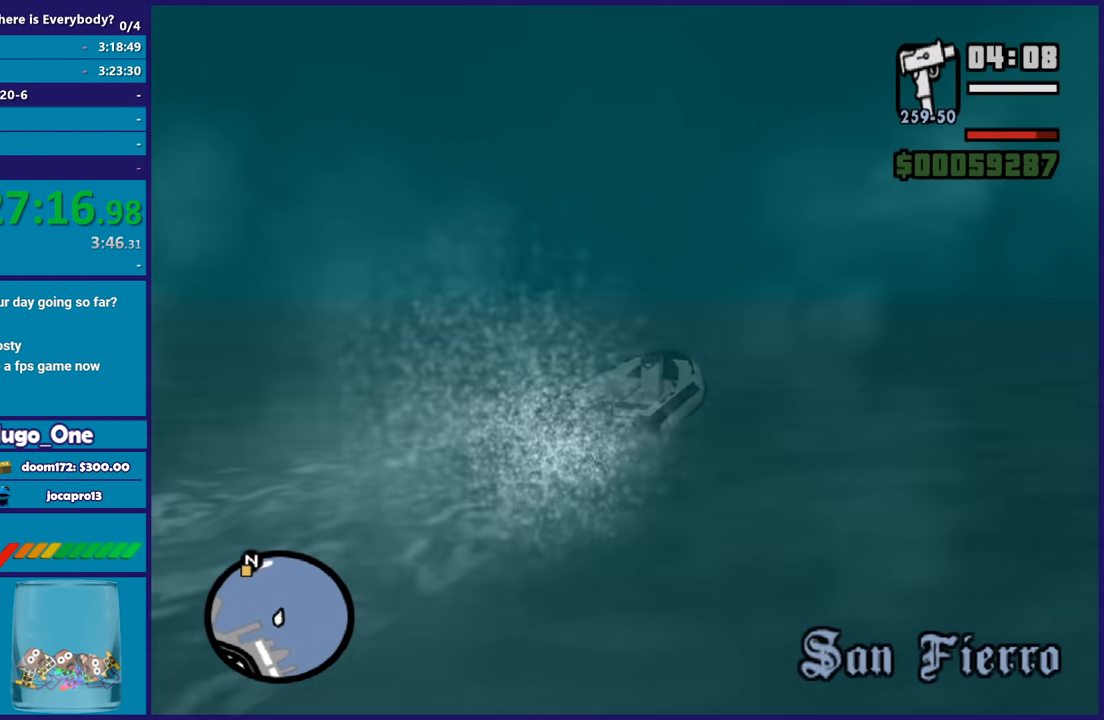
{"buttons": ["R2"], "left_stick": "center", "right_stick": "down-left", "button_events": []}
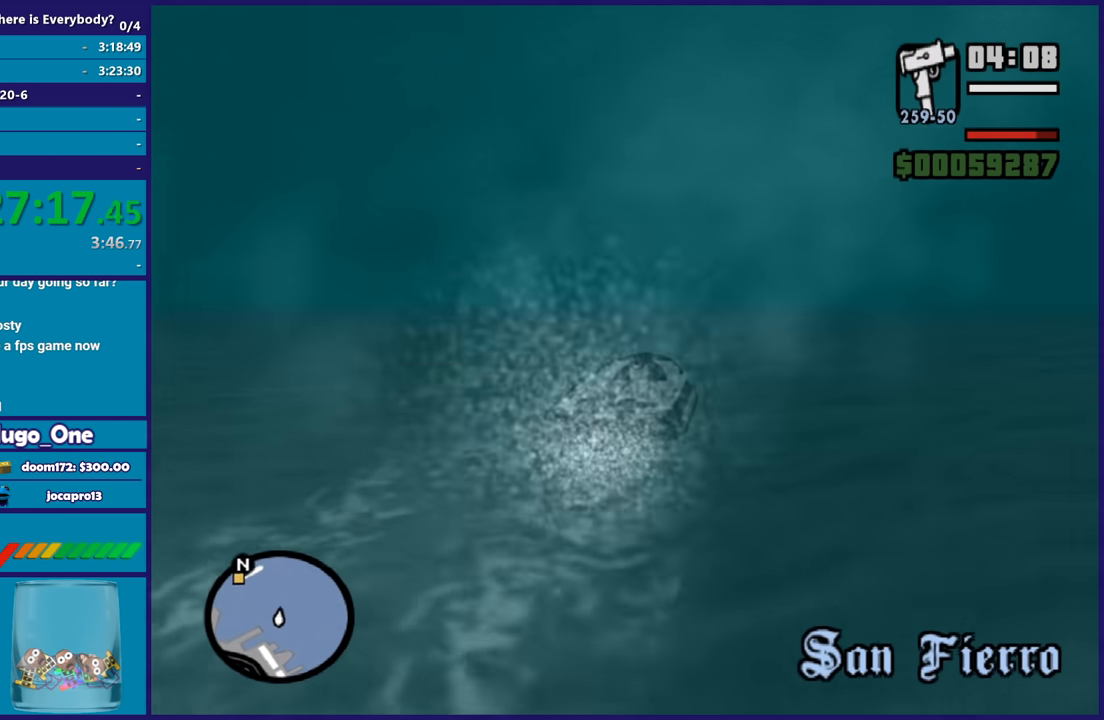
{"buttons": ["R2"], "left_stick": "center", "right_stick": "down-left", "button_events": []}
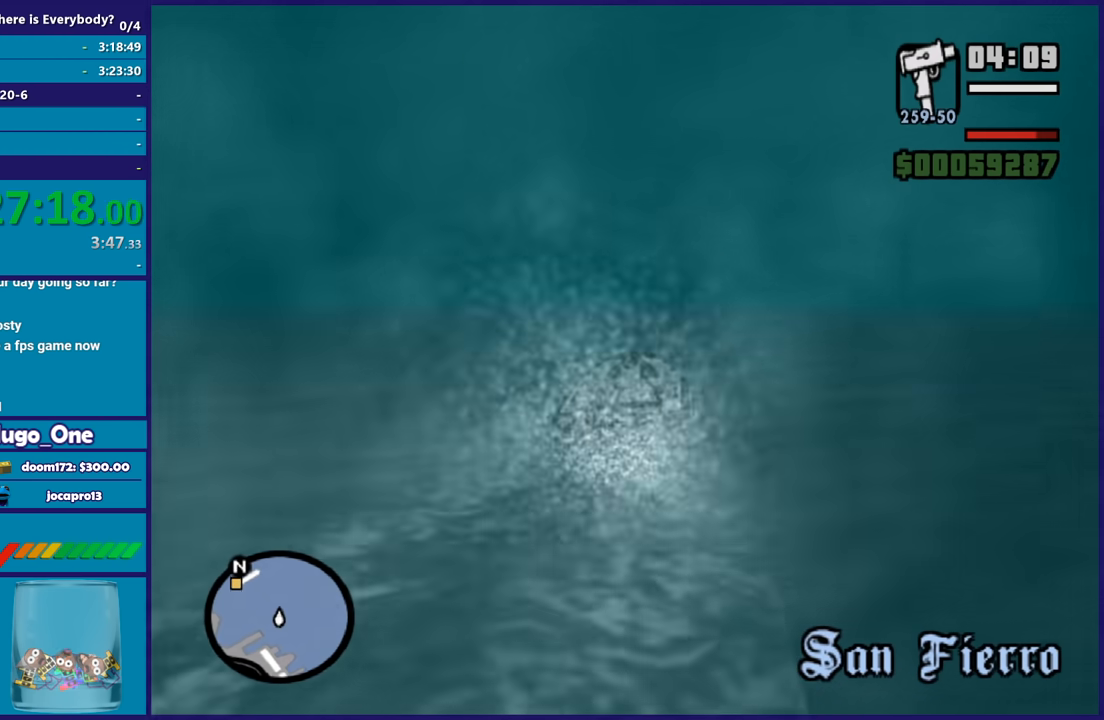
{"buttons": ["R2"], "left_stick": "center", "right_stick": "down-left", "button_events": []}
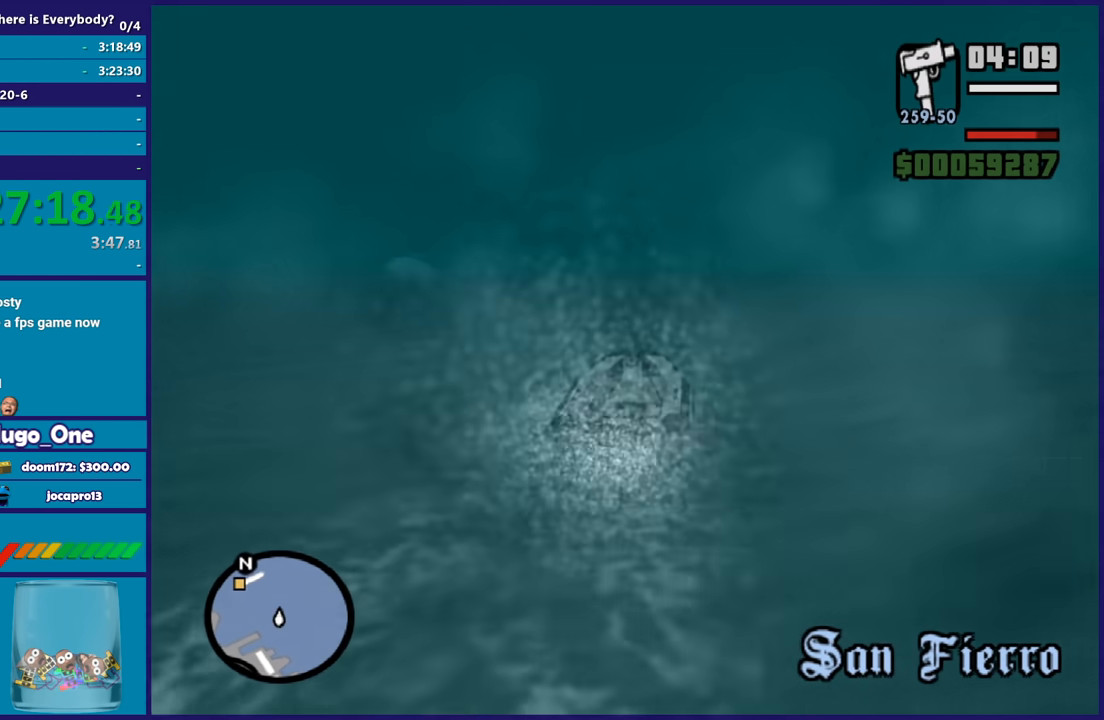
{"buttons": ["R2"], "left_stick": "up-left", "right_stick": "down-left", "button_events": []}
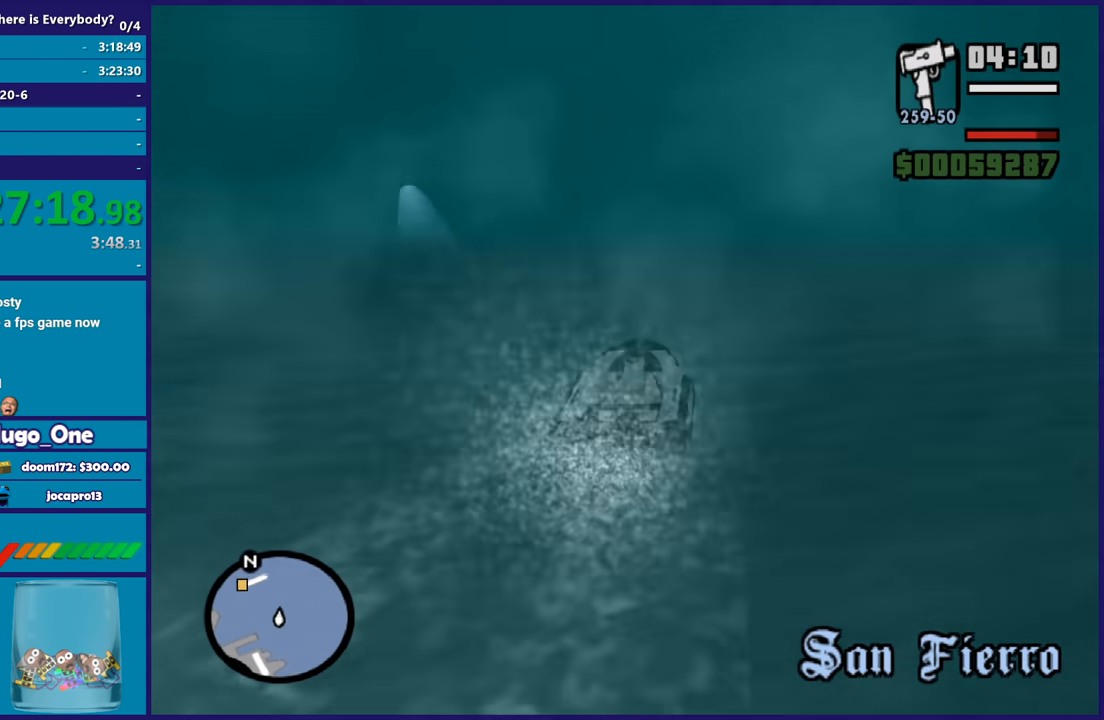
{"buttons": ["R2"], "left_stick": "up-left", "right_stick": "down-left", "button_events": []}
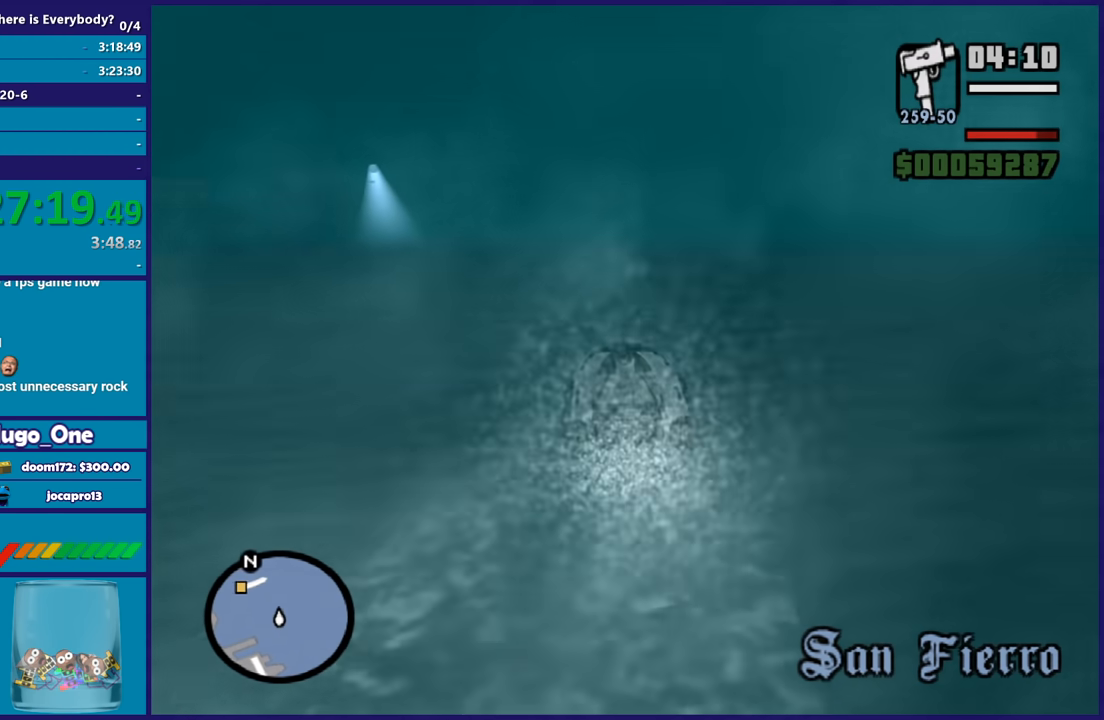
{"buttons": ["R2"], "left_stick": "center", "right_stick": "down-left", "button_events": []}
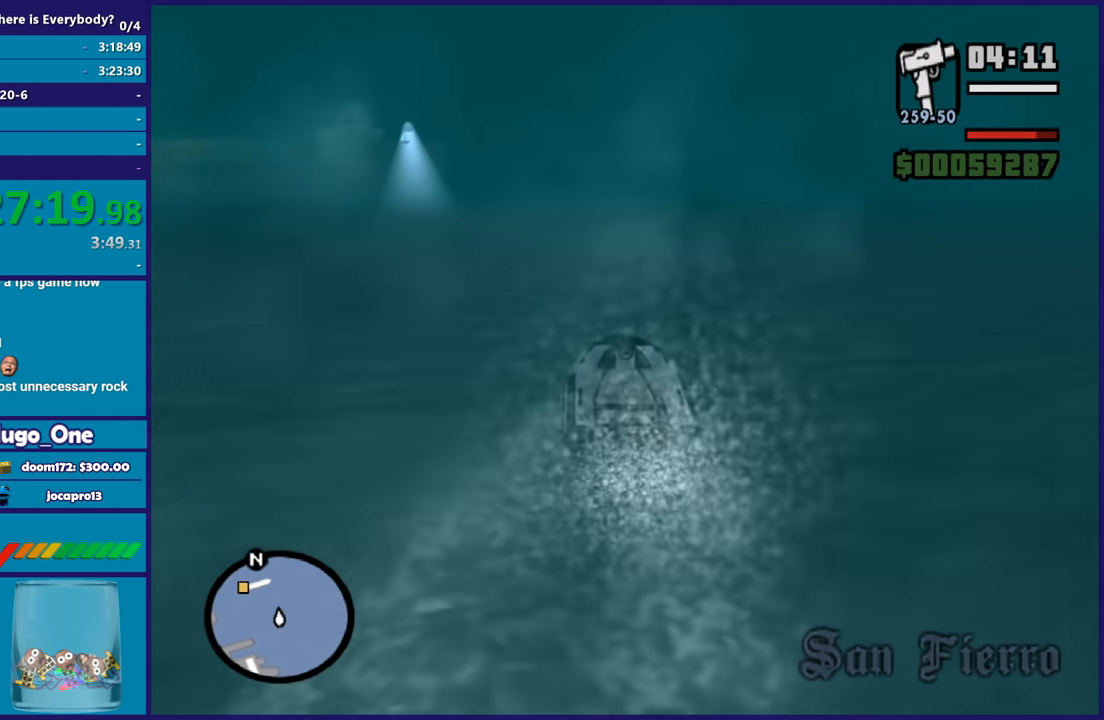
{"buttons": ["R2"], "left_stick": "center", "right_stick": "down-left", "button_events": []}
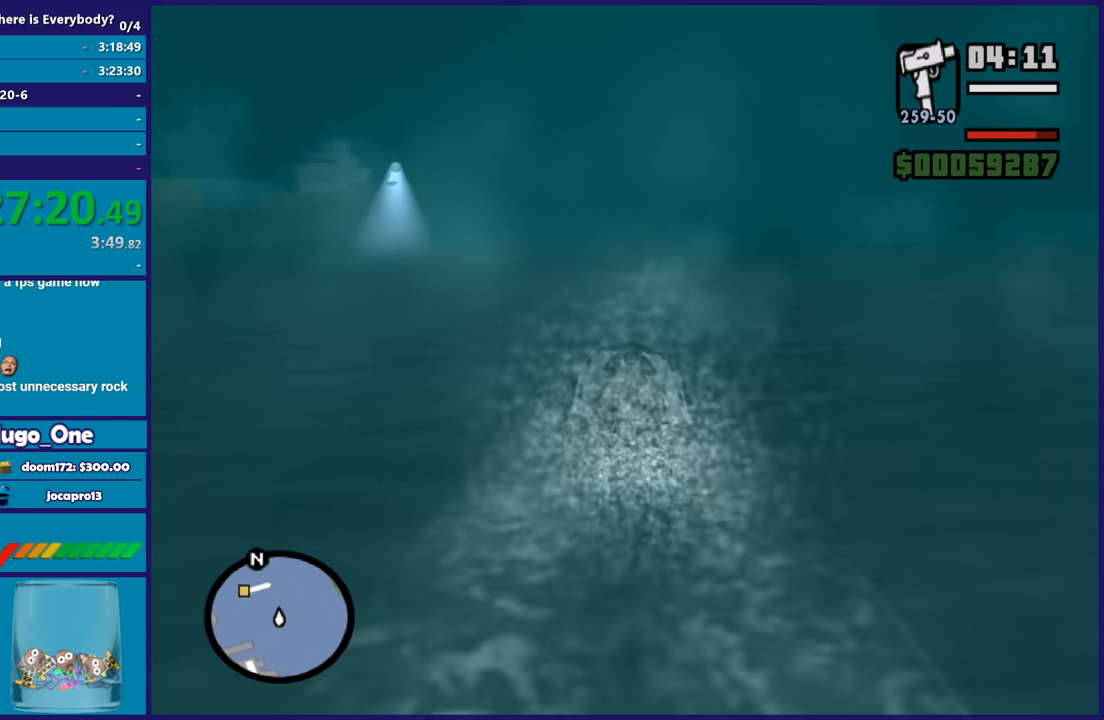
{"buttons": ["R2"], "left_stick": "center", "right_stick": "down", "button_events": []}
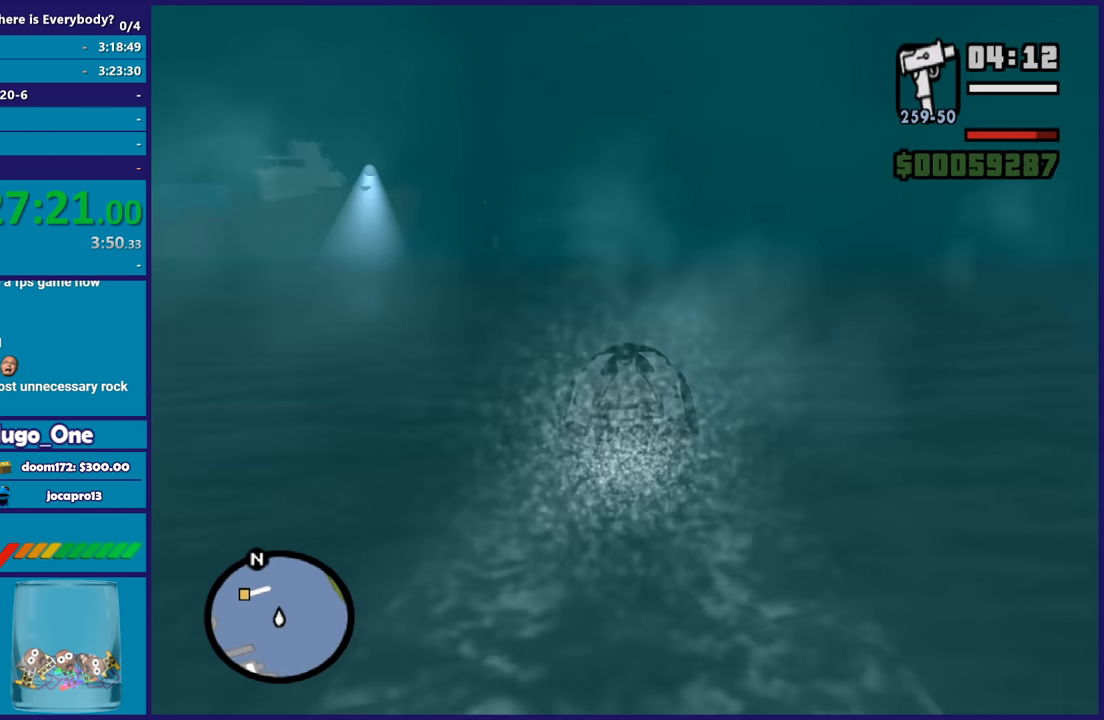
{"buttons": ["R2"], "left_stick": "center", "right_stick": "down", "button_events": []}
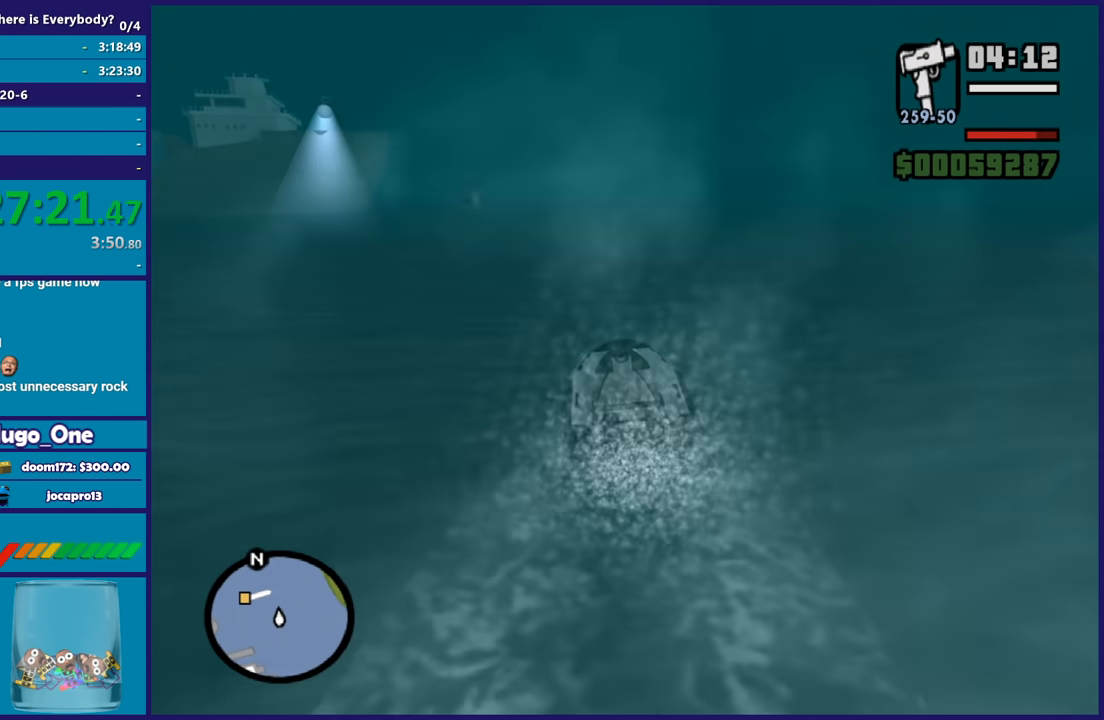
{"buttons": ["R2"], "left_stick": "right", "right_stick": "down", "button_events": []}
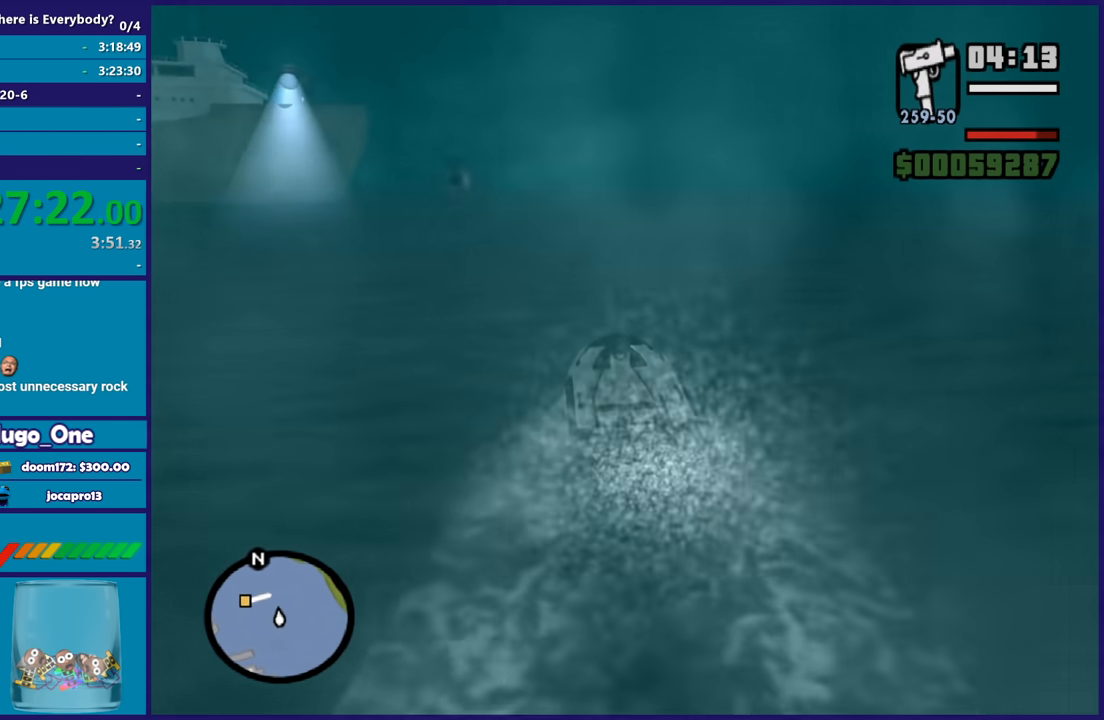
{"buttons": ["R2"], "left_stick": "left", "right_stick": "down-left", "button_events": []}
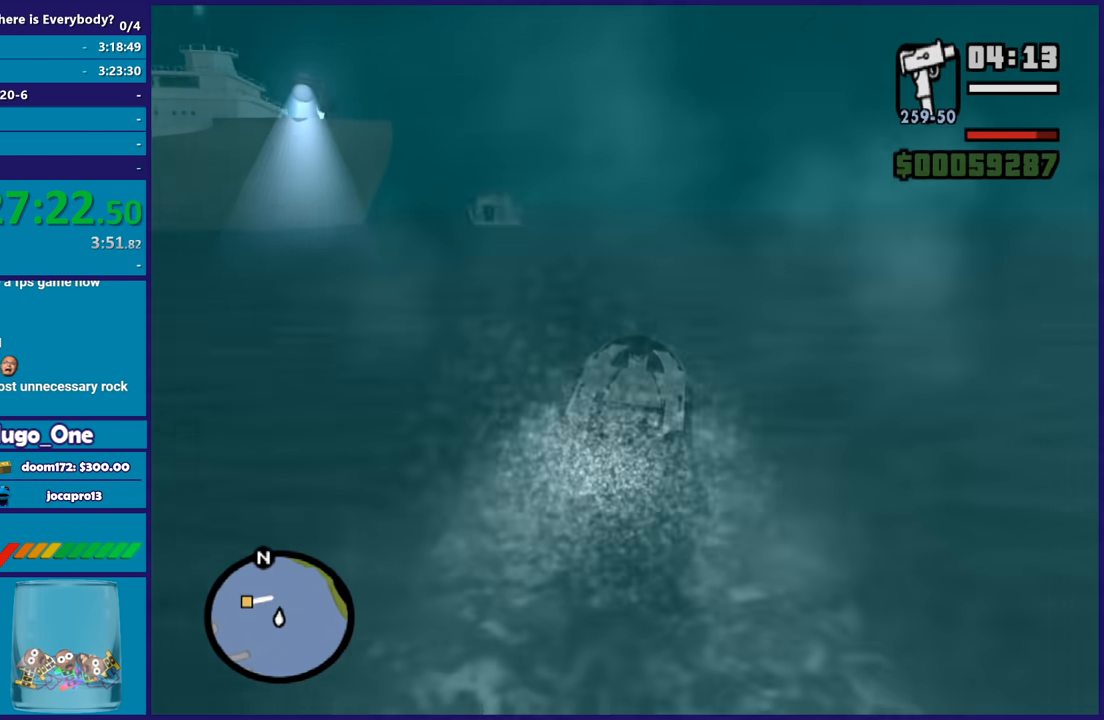
{"buttons": ["R2"], "left_stick": "left", "right_stick": "center", "button_events": [[66, "R2", "up"], [367, "R2", "down"]]}
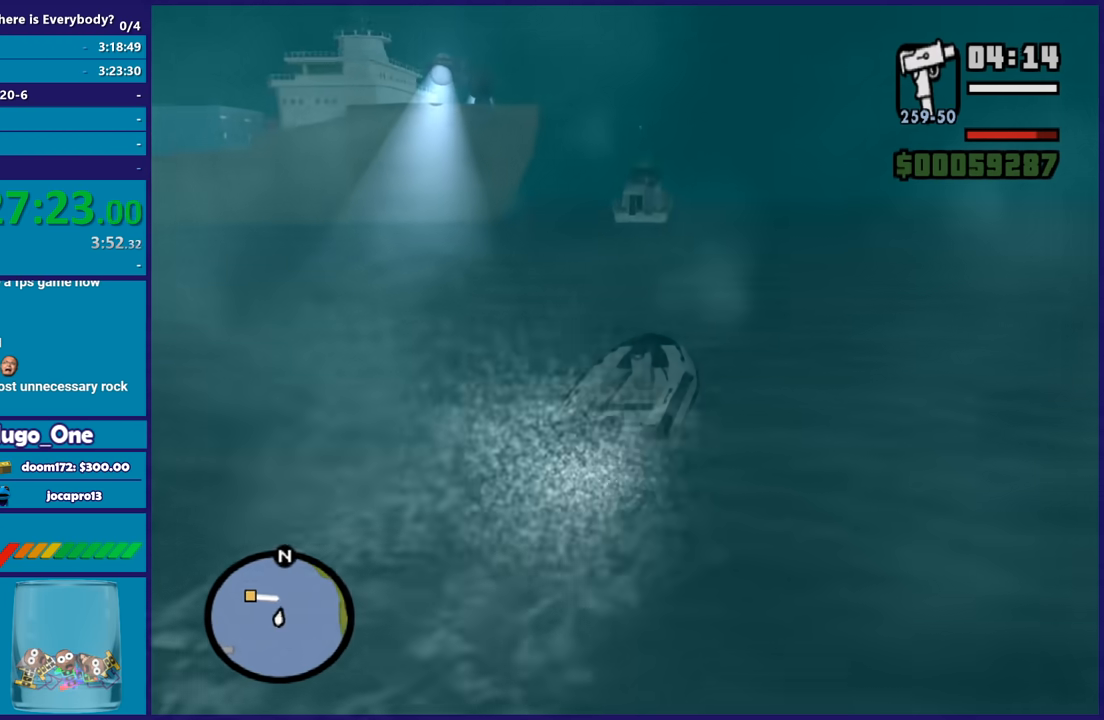
{"buttons": ["R2"], "left_stick": "left", "right_stick": "left", "button_events": []}